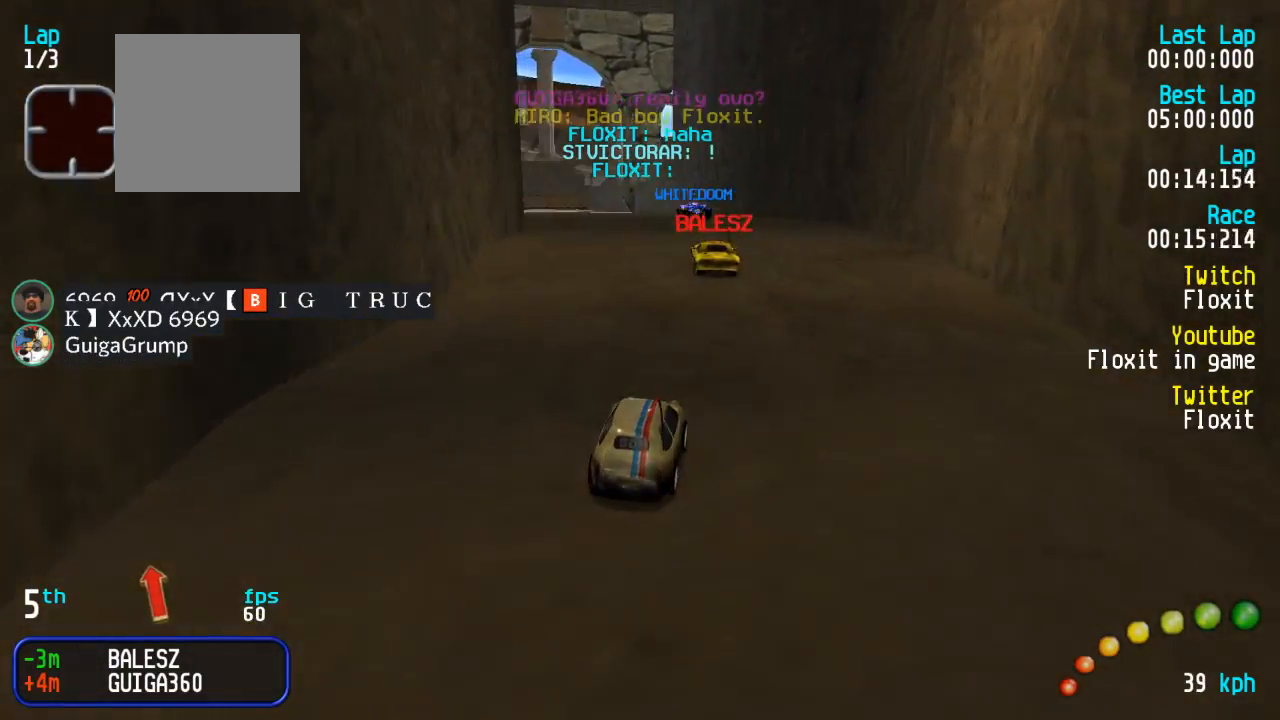
Gameplay with a controller (Xbox layout); each line is a JSON object with the inputs held at the frame after it. "events" lists button and stick changes between this image and that frame as [ms after this image, input, new state], when the widget could be followed in between.
{"buttons": ["A", "DPAD_UP", "DPAD_LEFT"], "left_stick": "center", "right_stick": "center", "events": [[100, "DPAD_LEFT", "down"], [100, "DPAD_UP", "down"], [134, "DPAD_UP", "up"], [167, "DPAD_LEFT", "up"], [284, "DPAD_LEFT", "down"], [284, "DPAD_UP", "down"], [334, "DPAD_UP", "up"], [350, "DPAD_LEFT", "up"], [484, "DPAD_LEFT", "down"], [500, "DPAD_UP", "down"]]}
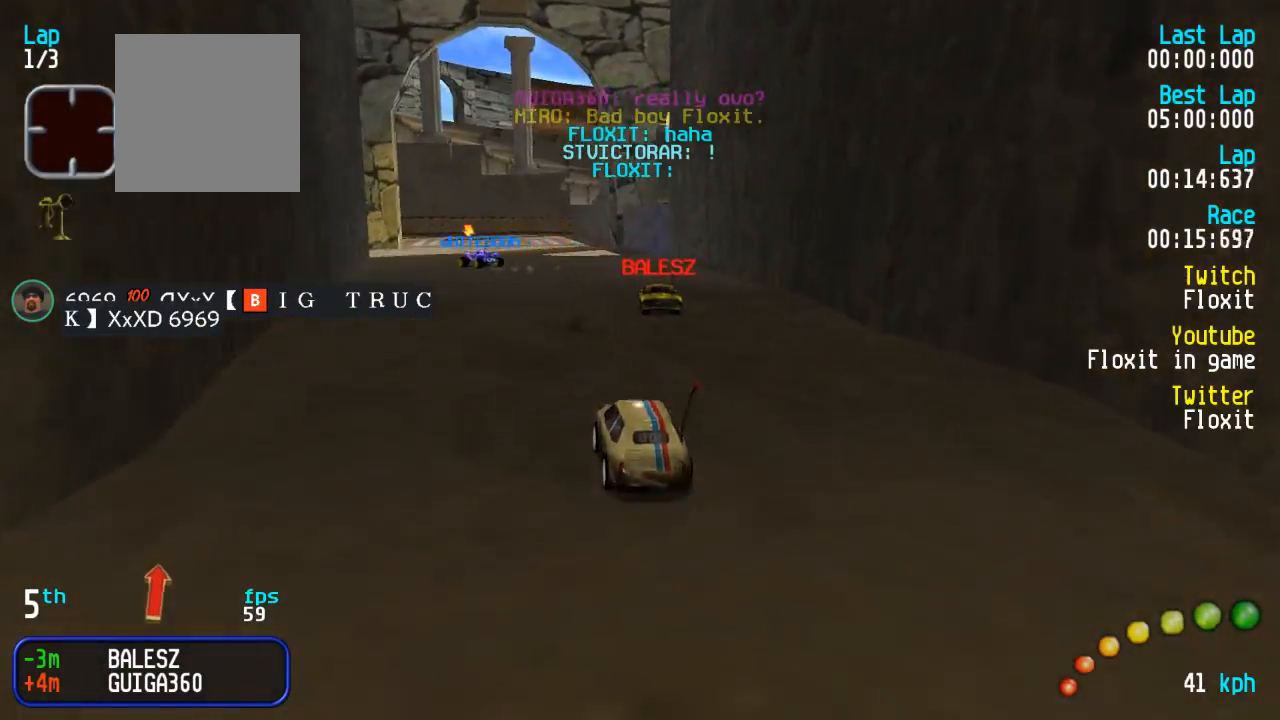
{"buttons": ["A"], "left_stick": "center", "right_stick": "center", "events": [[17, "DPAD_UP", "up"], [67, "DPAD_LEFT", "up"]]}
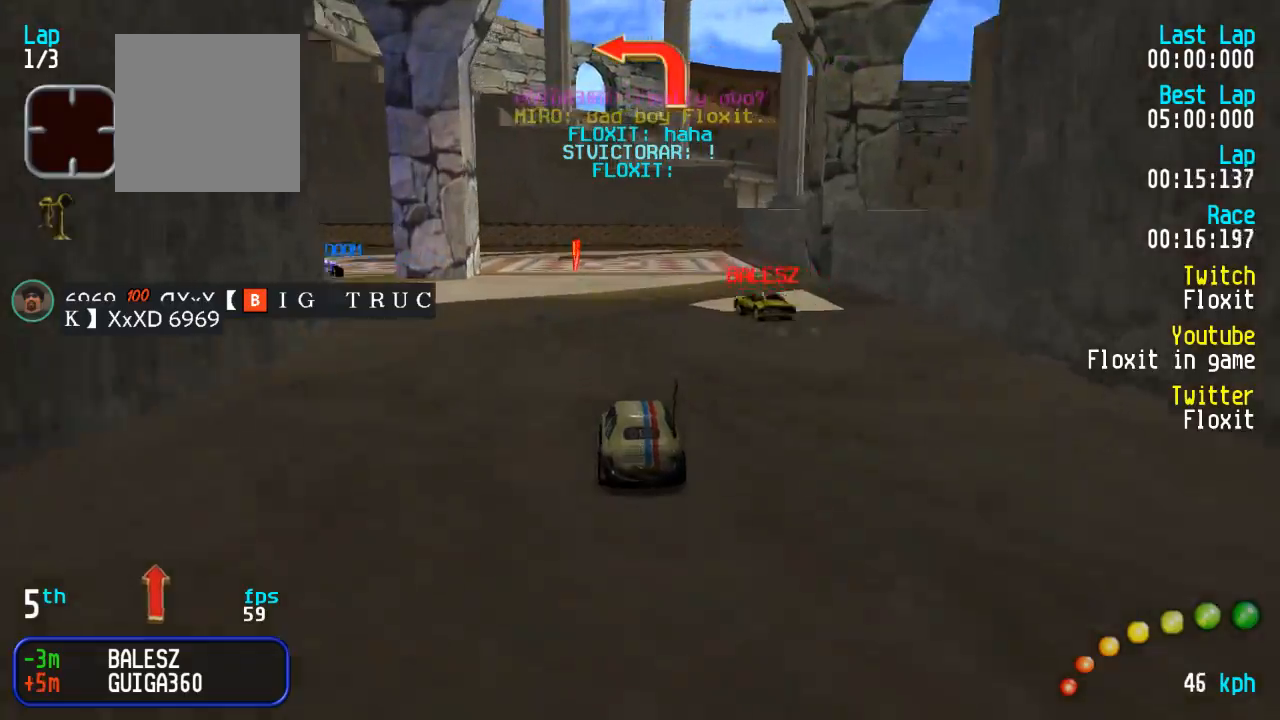
{"buttons": ["A", "DPAD_UP", "DPAD_LEFT"], "left_stick": "center", "right_stick": "center", "events": [[217, "X", "down"], [233, "A", "up"], [250, "DPAD_UP", "down"], [250, "X", "up"], [267, "DPAD_LEFT", "down"], [300, "A", "down"], [433, "DPAD_LEFT", "up"], [433, "DPAD_UP", "up"], [450, "DPAD_LEFT", "down"], [467, "DPAD_UP", "down"]]}
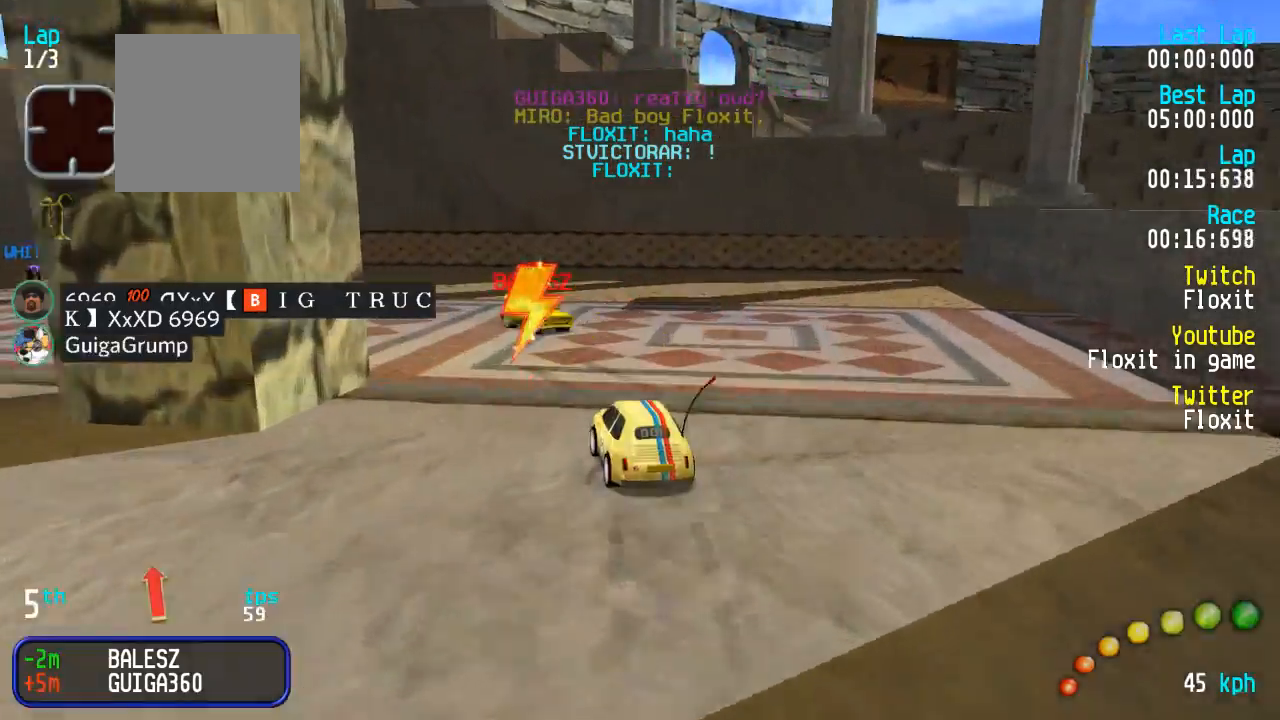
{"buttons": ["A", "DPAD_UP", "DPAD_LEFT"], "left_stick": "center", "right_stick": "center", "events": [[150, "DPAD_UP", "up"], [167, "DPAD_LEFT", "up"], [233, "DPAD_LEFT", "down"], [233, "DPAD_UP", "down"]]}
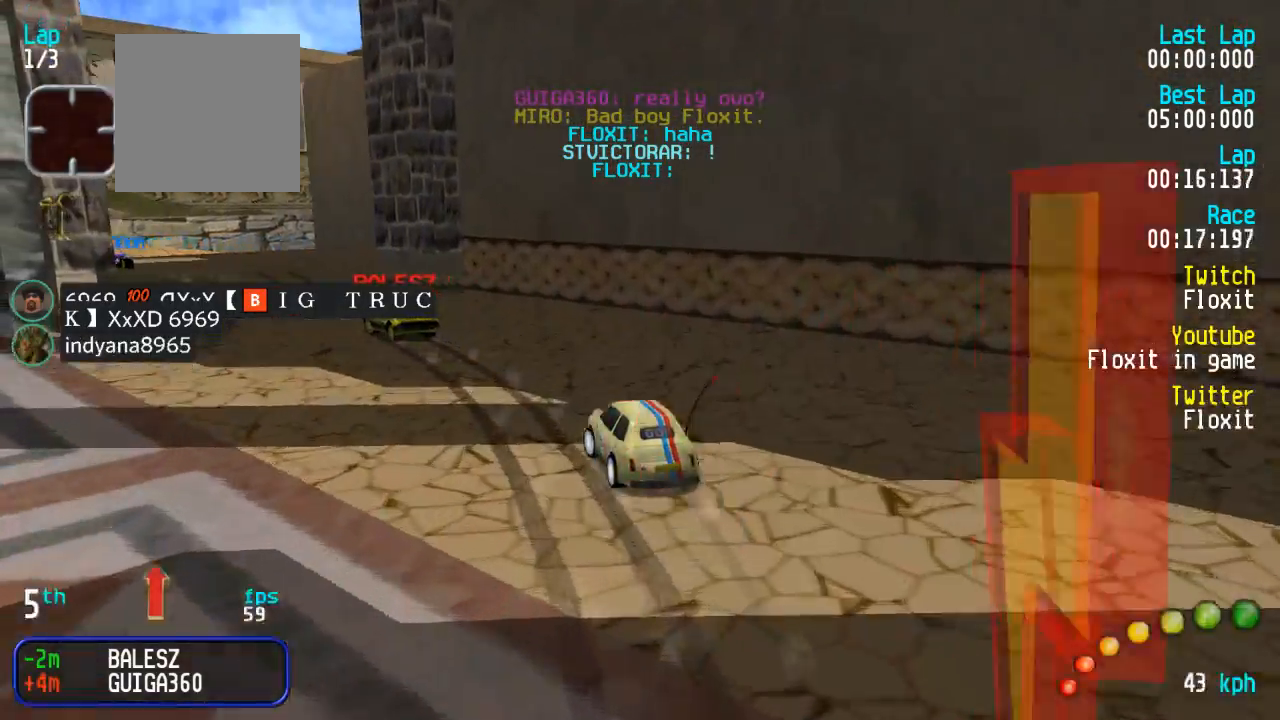
{"buttons": ["A"], "left_stick": "center", "right_stick": "center", "events": [[167, "DPAD_UP", "up"], [200, "DPAD_LEFT", "up"], [383, "DPAD_RIGHT", "down"], [417, "DPAD_DOWN", "down"], [433, "DPAD_UP", "down"], [483, "DPAD_DOWN", "up"], [483, "DPAD_RIGHT", "up"], [483, "DPAD_UP", "up"]]}
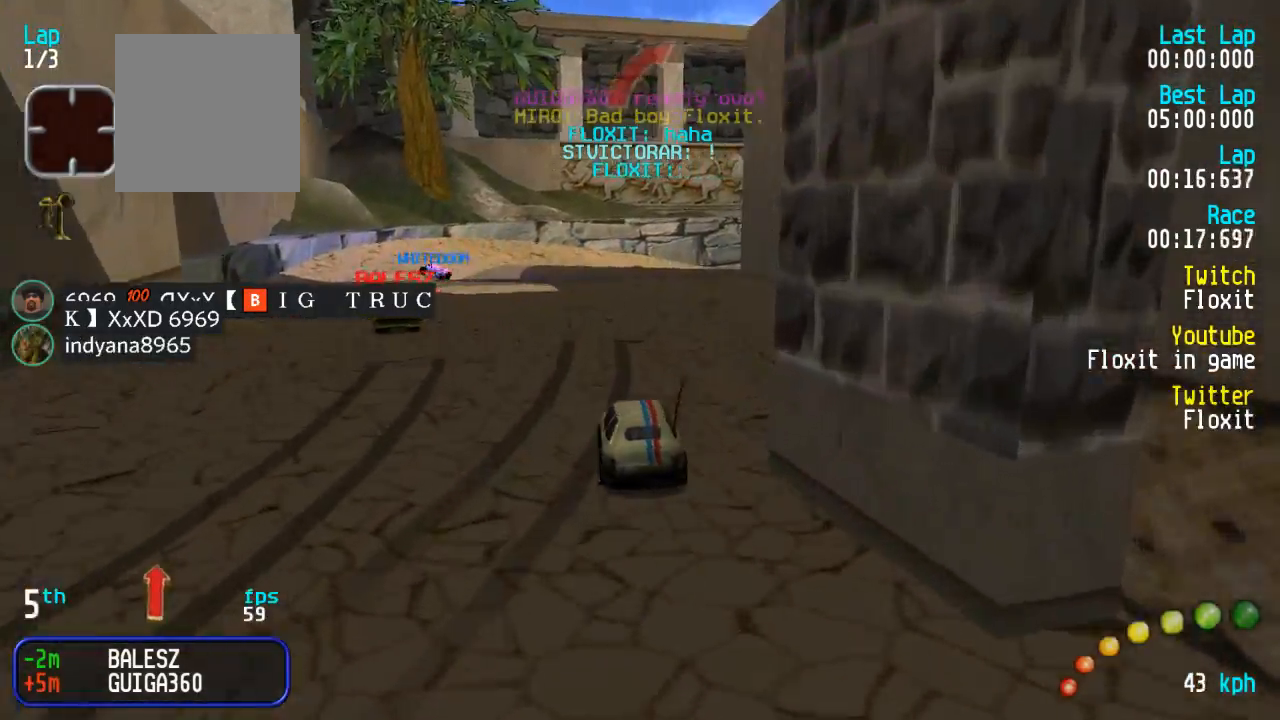
{"buttons": ["A", "DPAD_RIGHT"], "left_stick": "center", "right_stick": "center", "events": [[267, "DPAD_DOWN", "down"], [267, "DPAD_RIGHT", "down"], [333, "DPAD_DOWN", "up"], [333, "DPAD_RIGHT", "up"], [483, "DPAD_RIGHT", "down"]]}